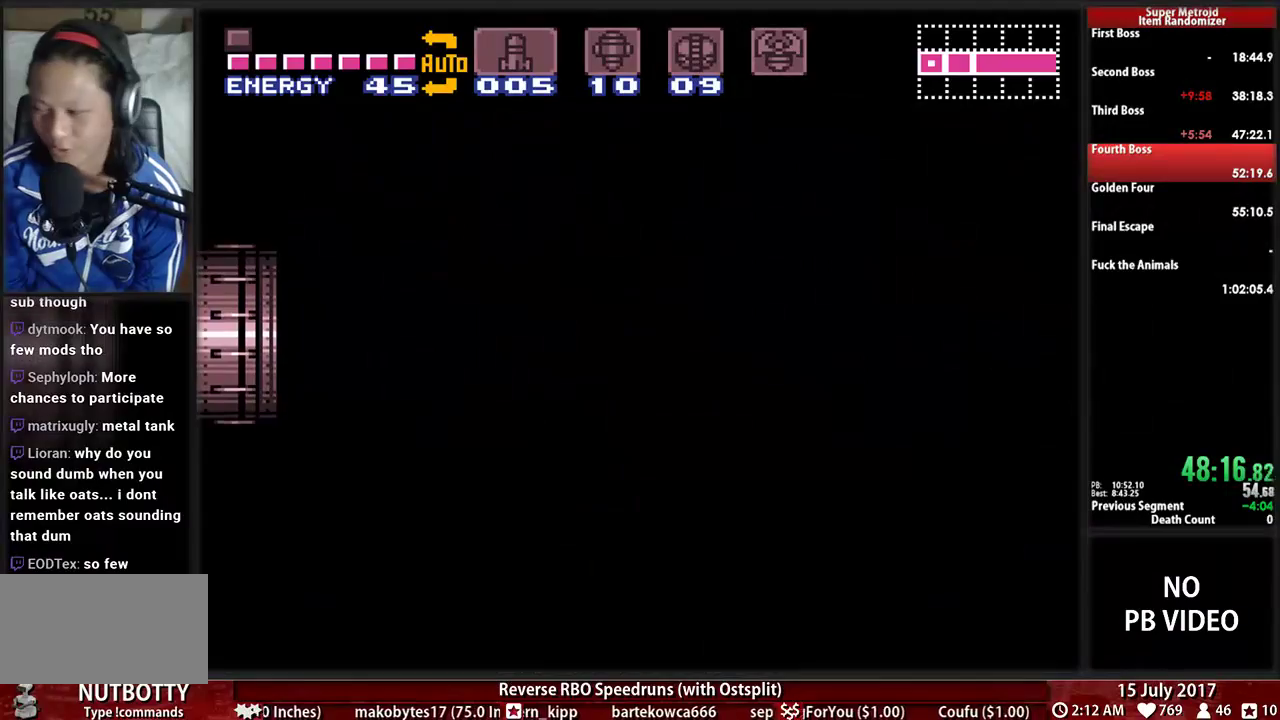
Gameplay with a controller (Nintendo layout); each line is a JSON object with the inputs held at the frame after it (dt_ms = milliseconds from this image to that frame). "events" lists button and stick changes between this image and that frame as [ms after this image, input, new state], when the widget could be followed in between. Not read: L3 R3 SELECT START.
{"dt_ms": 500, "buttons": ["A"], "events": []}
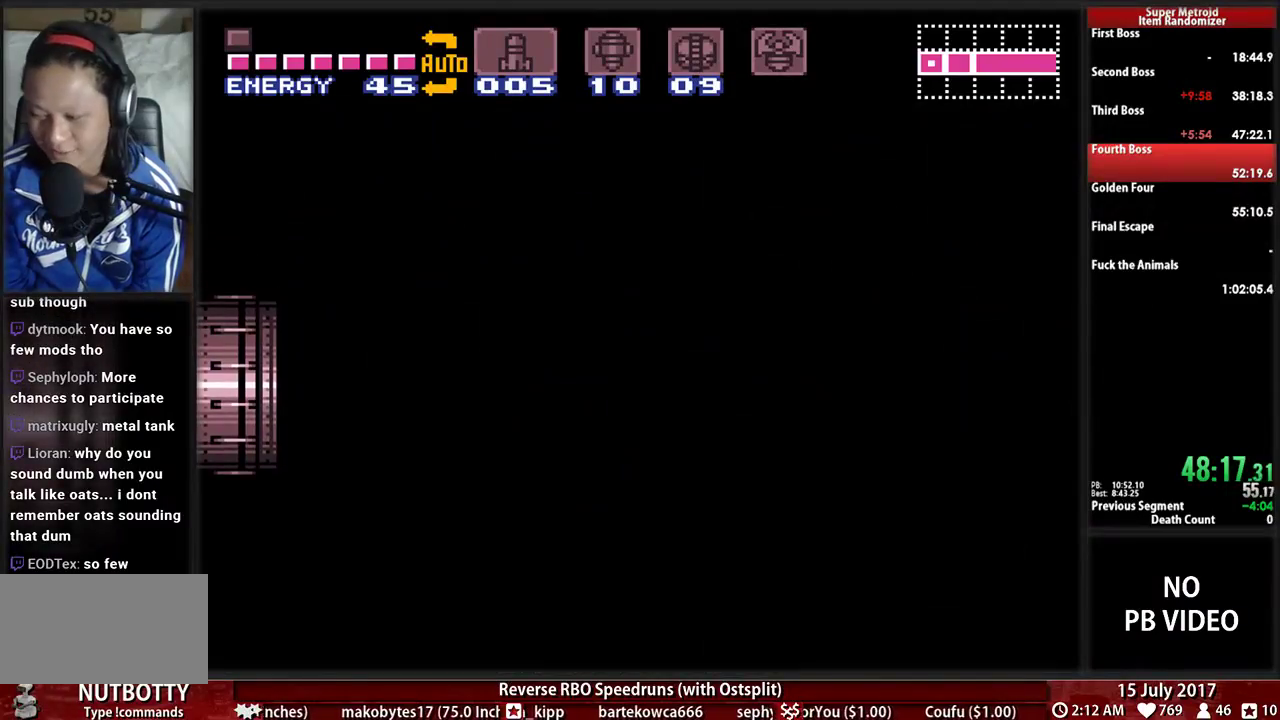
{"dt_ms": 500, "buttons": ["A"], "events": []}
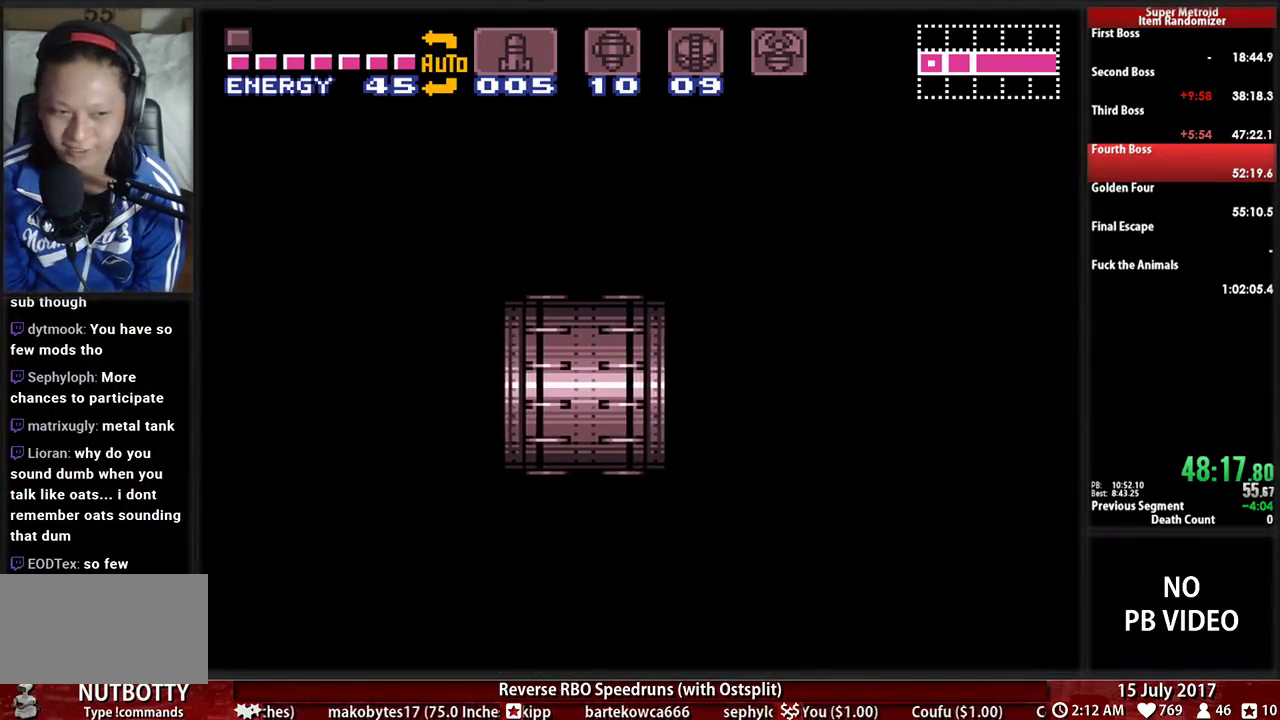
{"dt_ms": 500, "buttons": ["A"], "events": []}
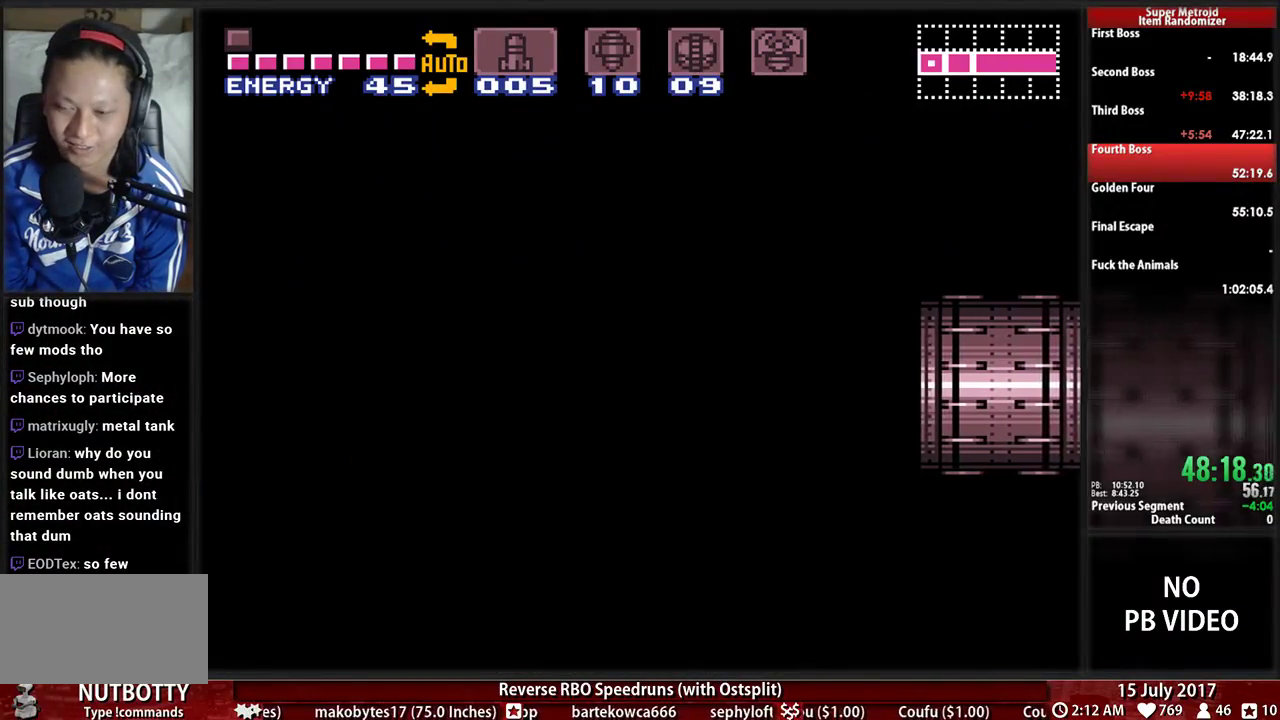
{"dt_ms": 500, "buttons": ["A"], "events": []}
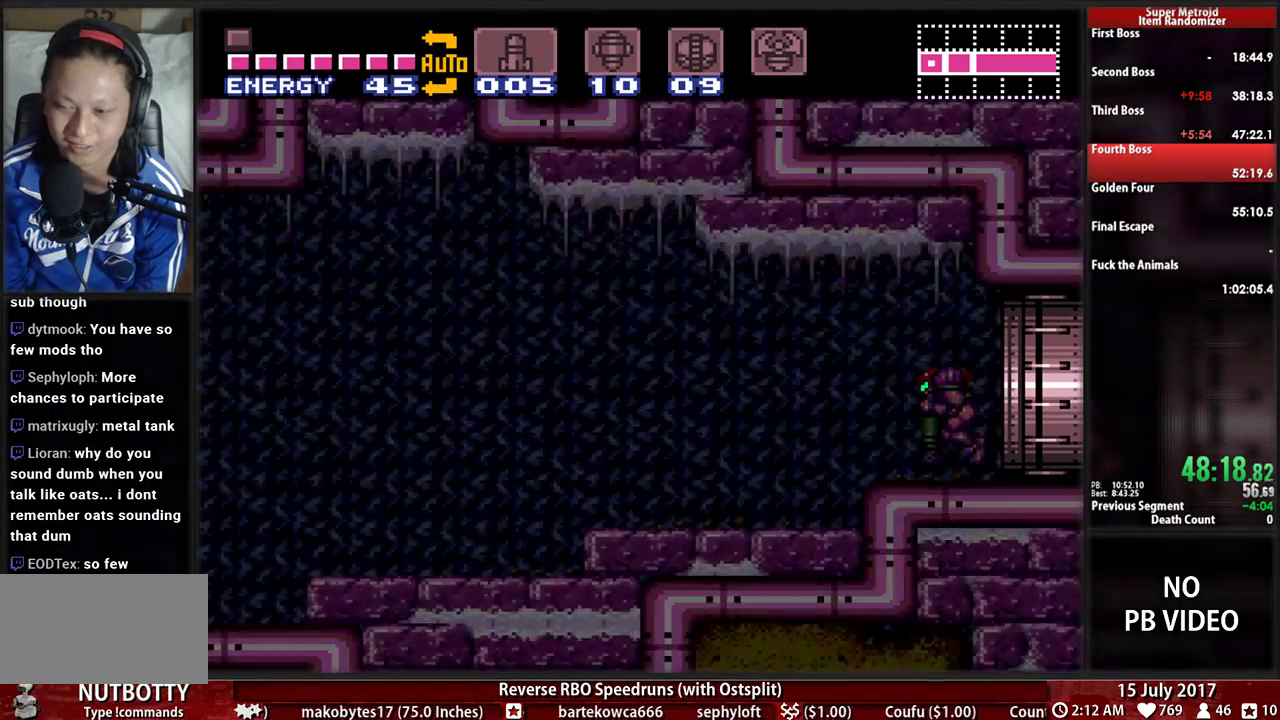
{"dt_ms": 500, "buttons": ["B", "DPAD_LEFT"], "events": [[328, "DPAD_DOWN", "down"], [362, "A", "up"], [362, "DPAD_LEFT", "down"], [466, "DPAD_DOWN", "up"], [500, "B", "down"]]}
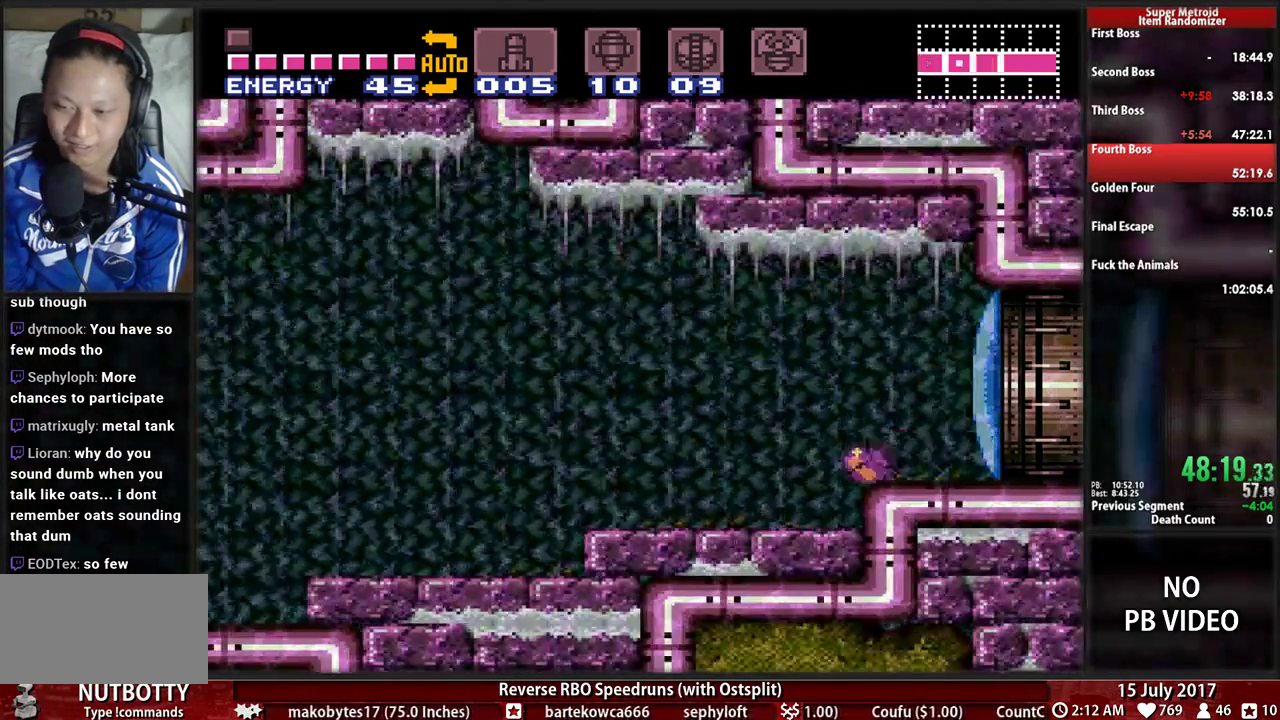
{"dt_ms": 500, "buttons": ["B", "DPAD_LEFT"], "events": []}
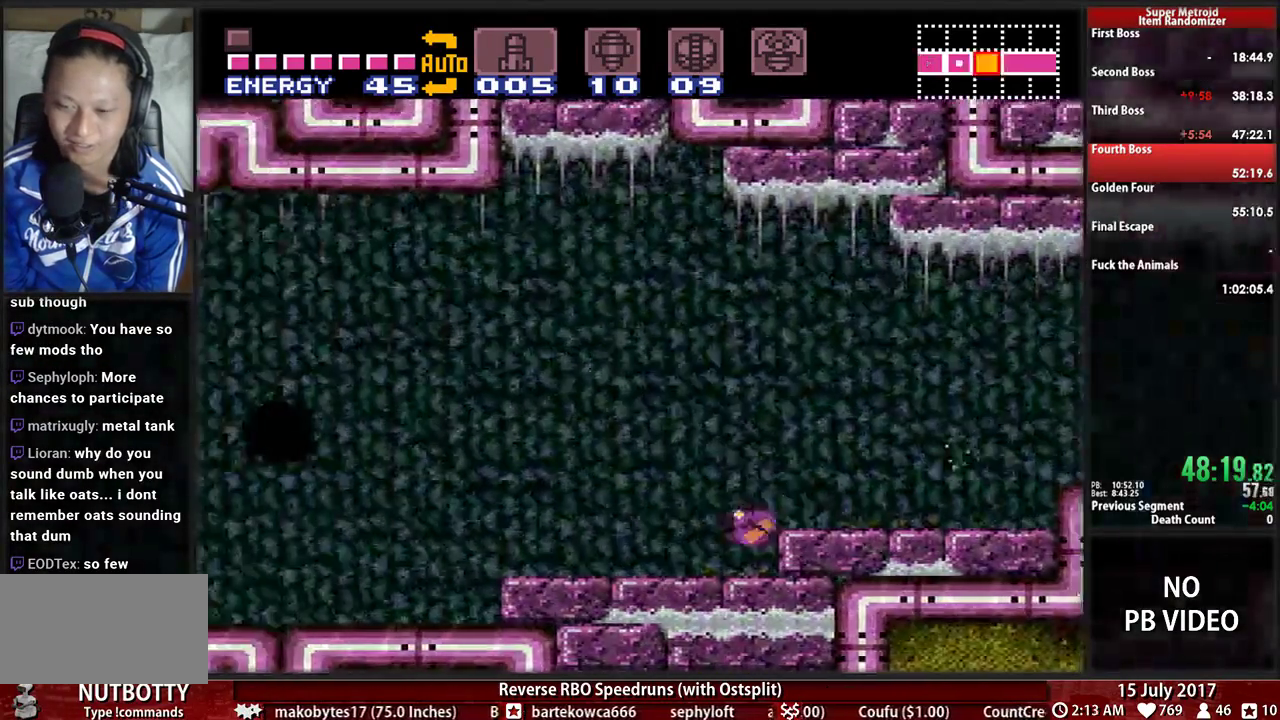
{"dt_ms": 500, "buttons": ["B", "DPAD_LEFT"], "events": [[362, "DPAD_UP", "down"], [500, "DPAD_UP", "up"]]}
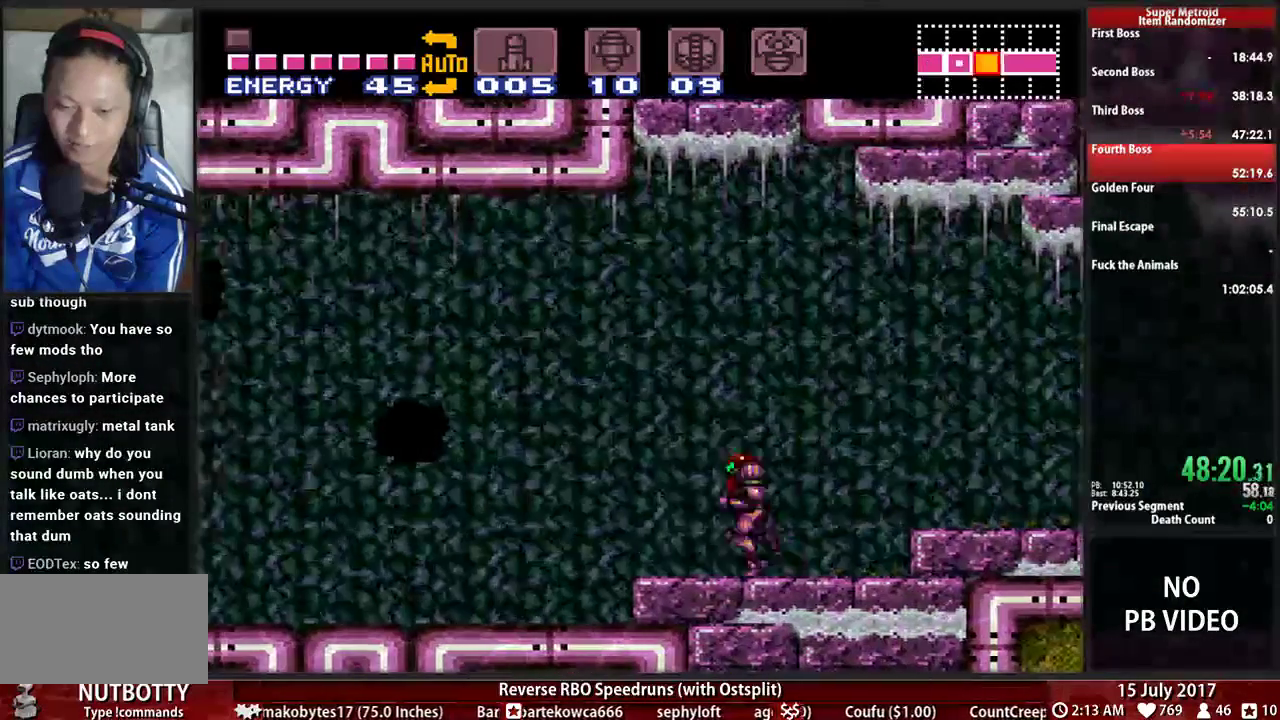
{"dt_ms": 500, "buttons": ["B", "DPAD_LEFT"], "events": [[328, "X", "down"], [500, "X", "up"]]}
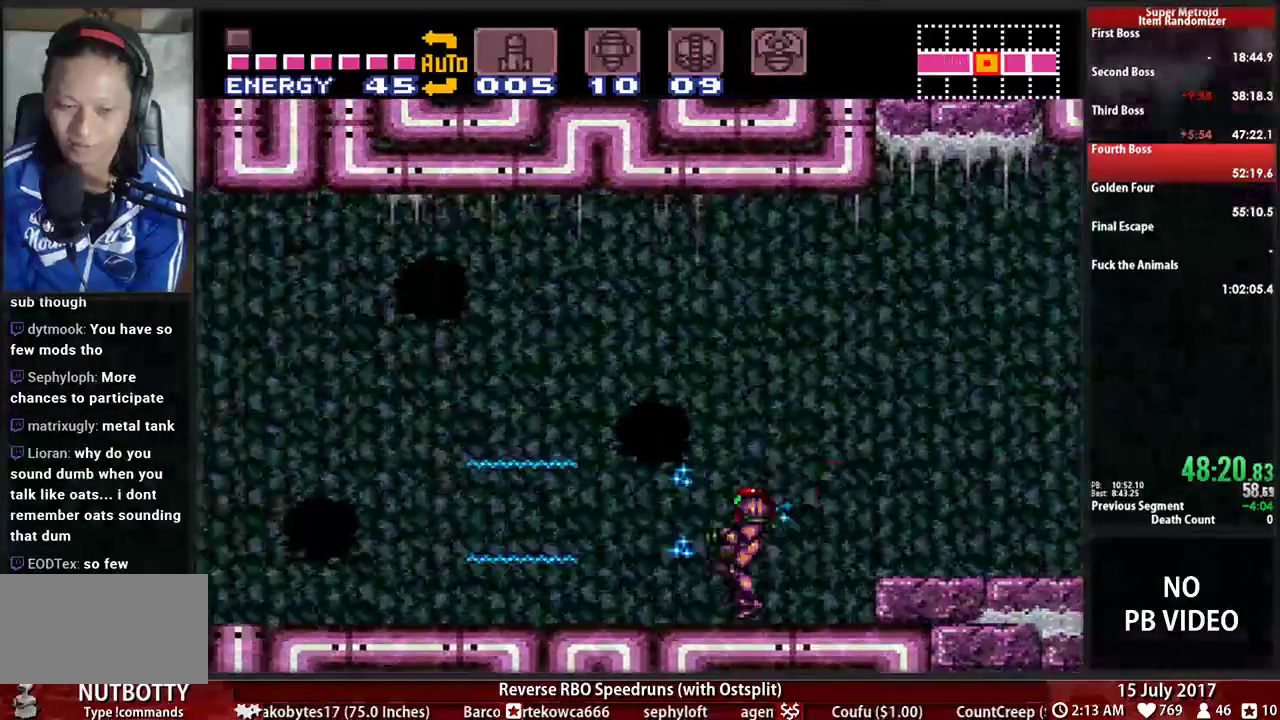
{"dt_ms": 500, "buttons": ["B", "R1", "DPAD_LEFT"], "events": [[379, "R1", "down"]]}
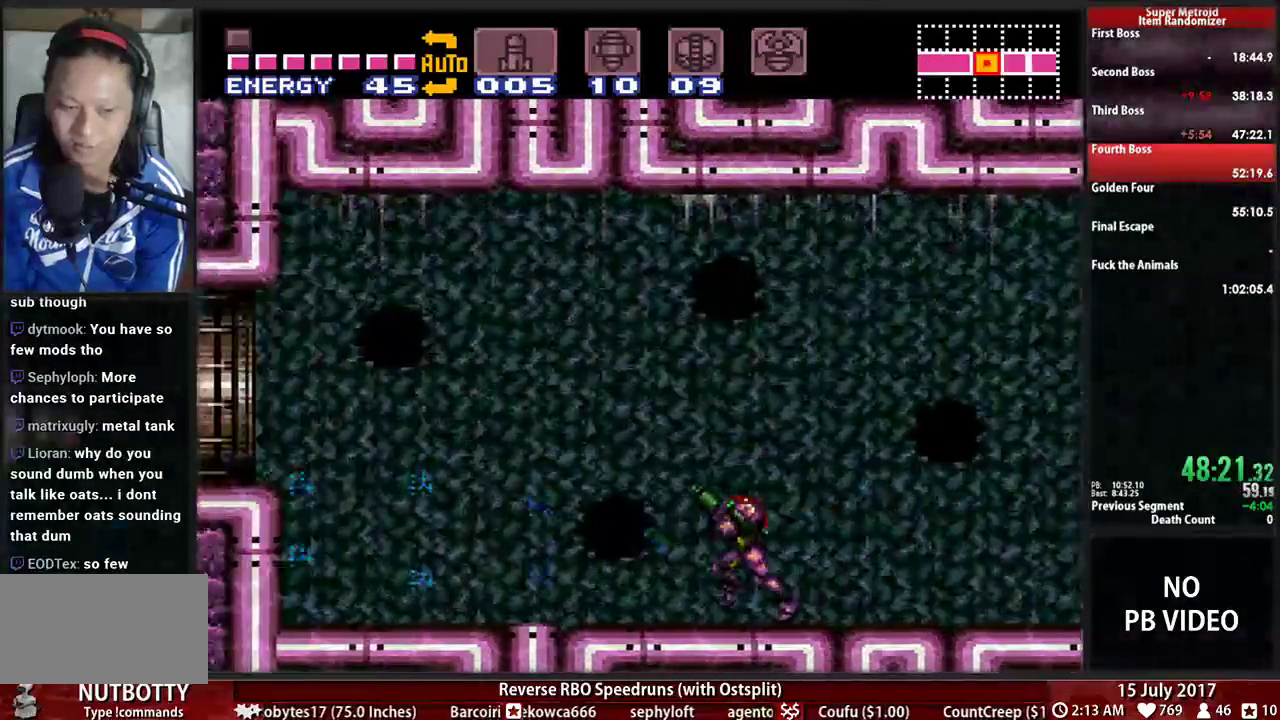
{"dt_ms": 500, "buttons": ["A", "DPAD_DOWN"]}
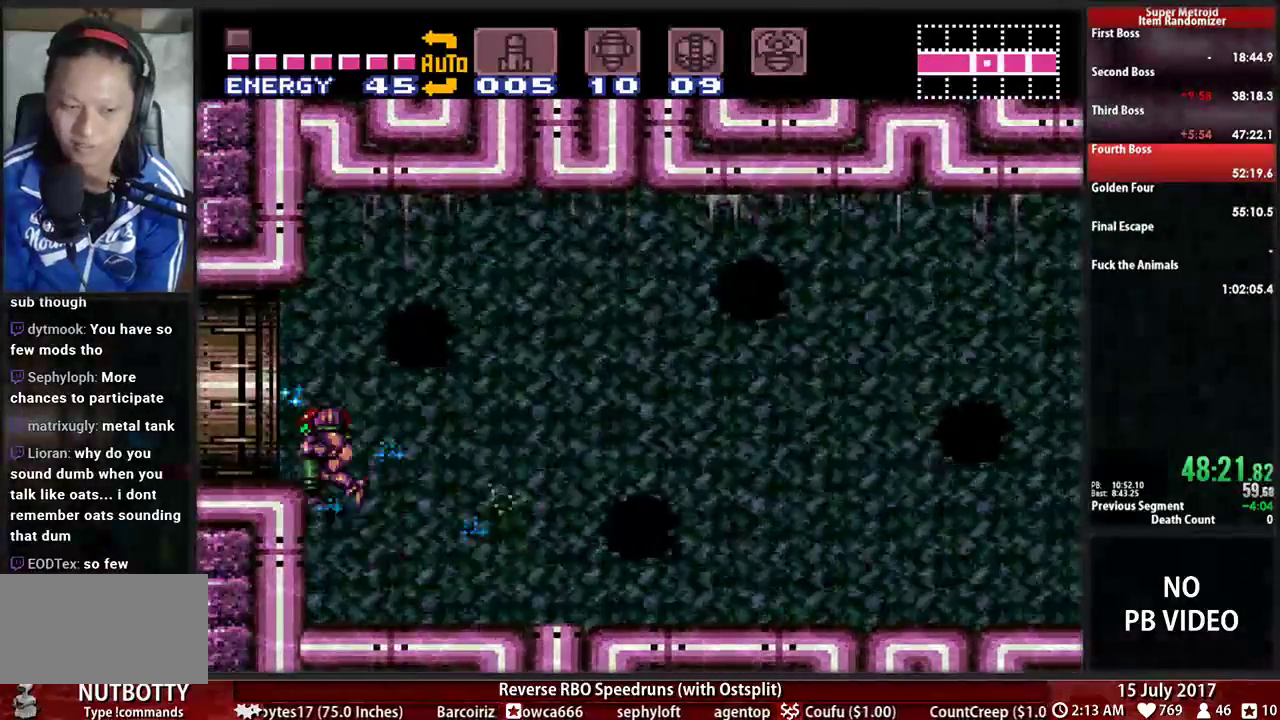
{"dt_ms": 500, "buttons": ["L1", "DPAD_LEFT"]}
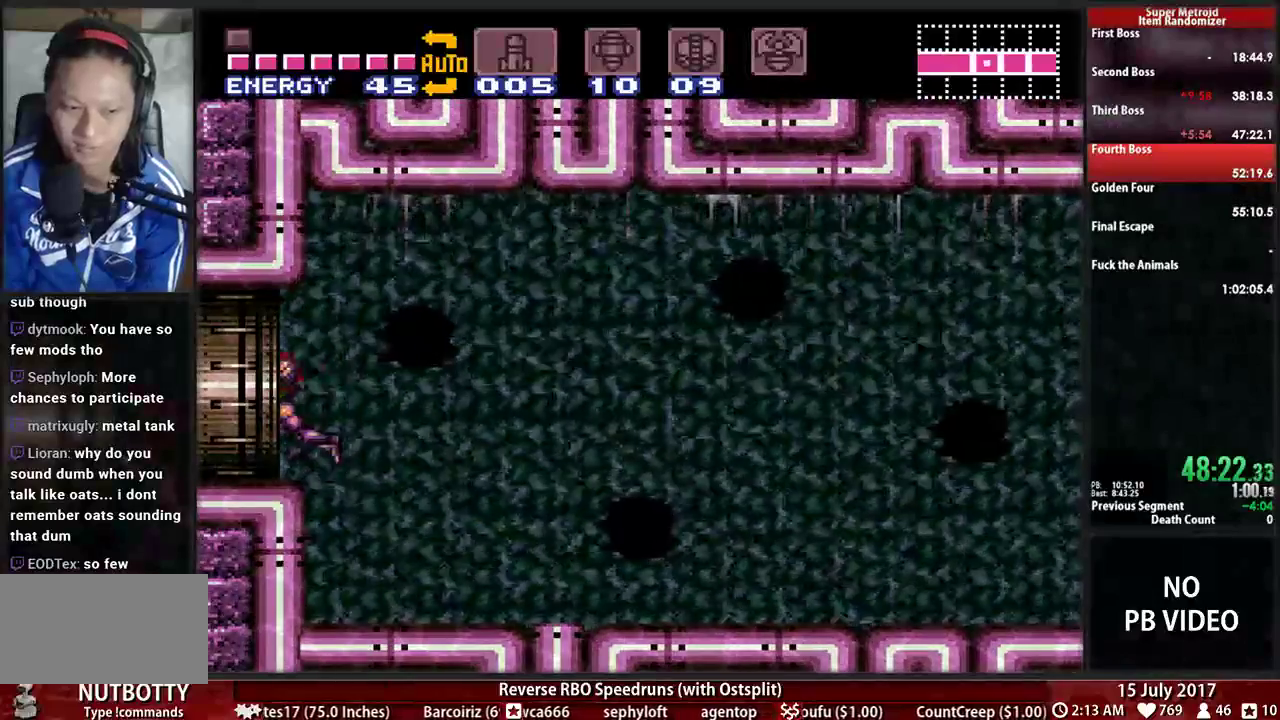
{"dt_ms": 500, "buttons": ["B", "L1", "DPAD_LEFT"], "events": [[86, "B", "down"]]}
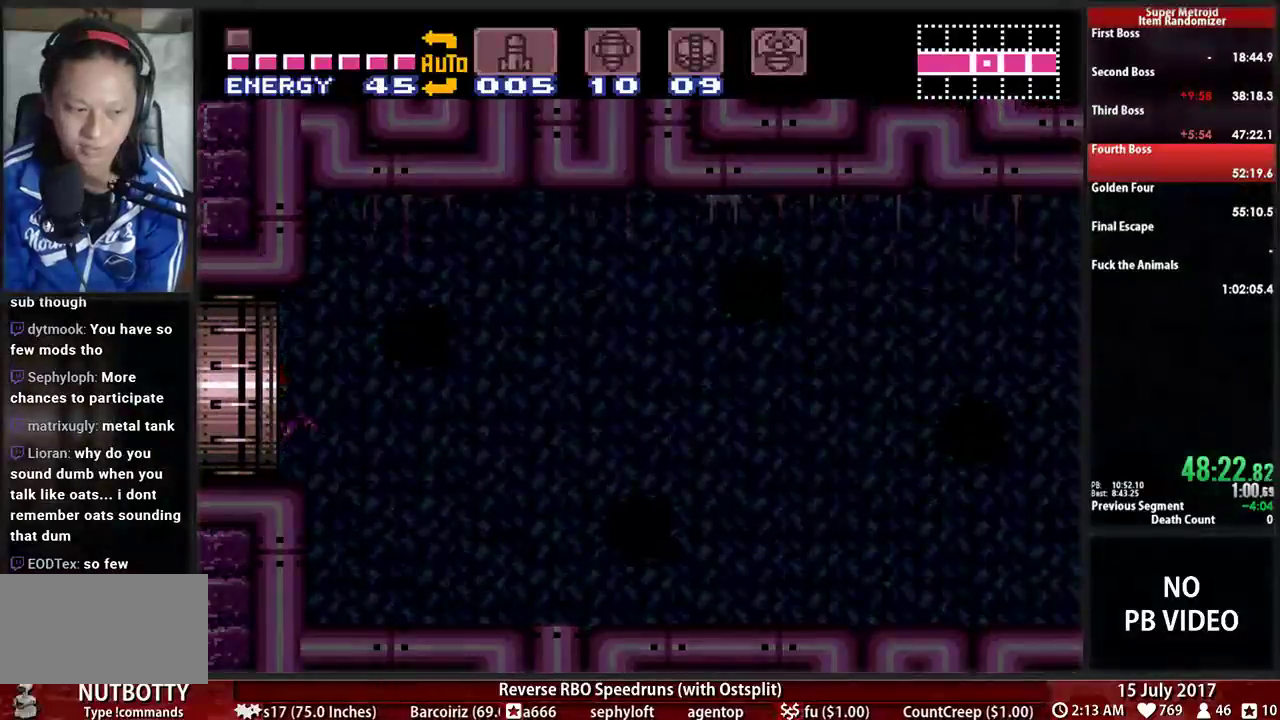
{"dt_ms": 500, "buttons": ["B", "L1", "DPAD_LEFT"], "events": []}
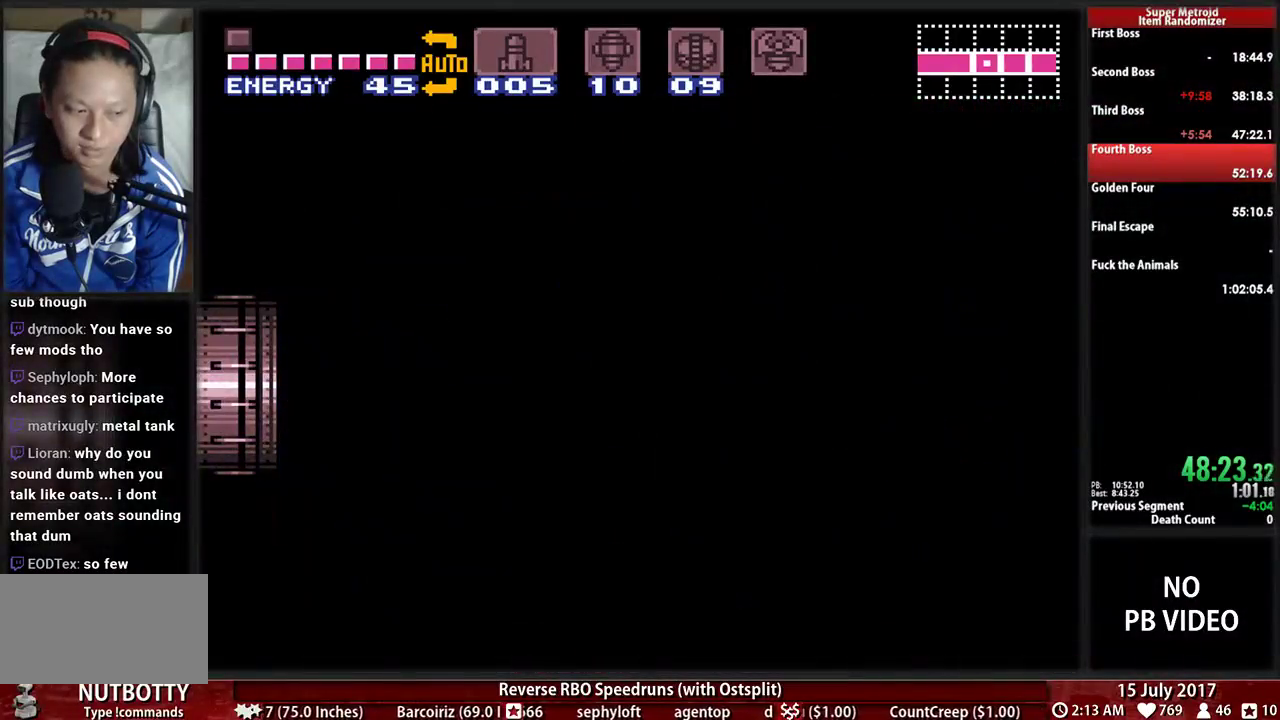
{"dt_ms": 500, "buttons": ["B", "L1", "DPAD_LEFT"], "events": []}
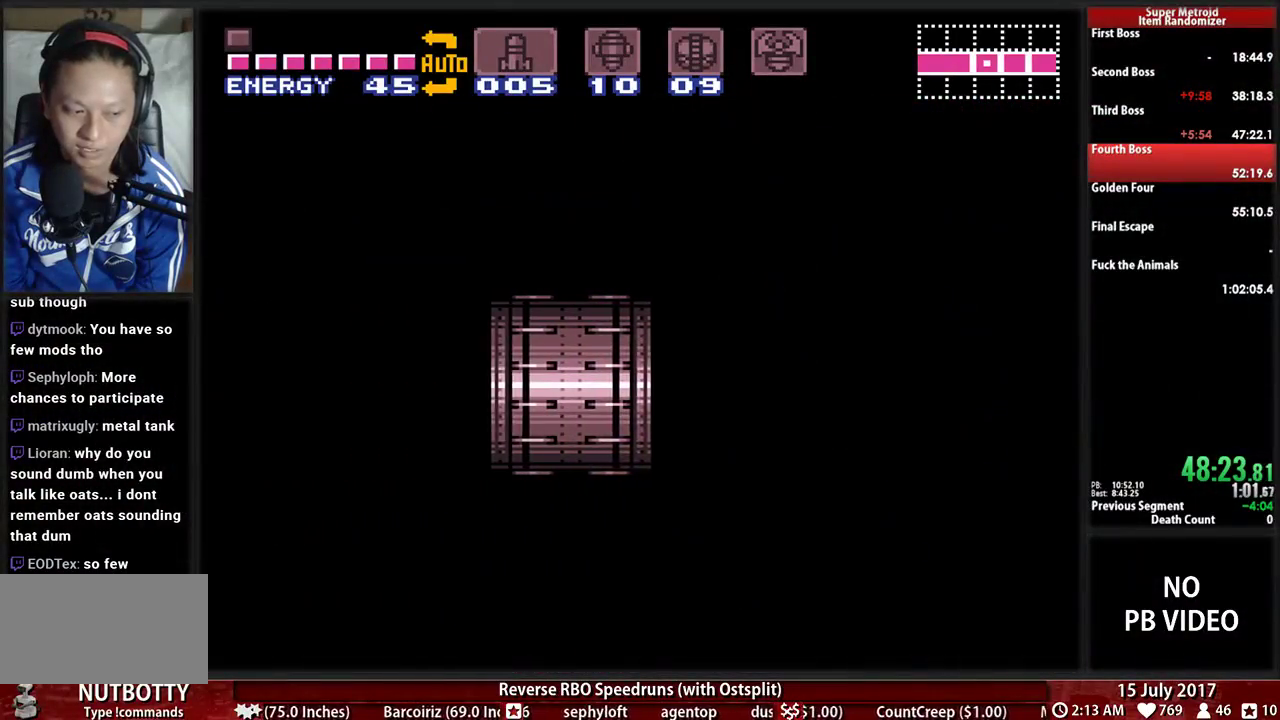
{"dt_ms": 500, "buttons": ["B", "L1", "DPAD_LEFT"], "events": []}
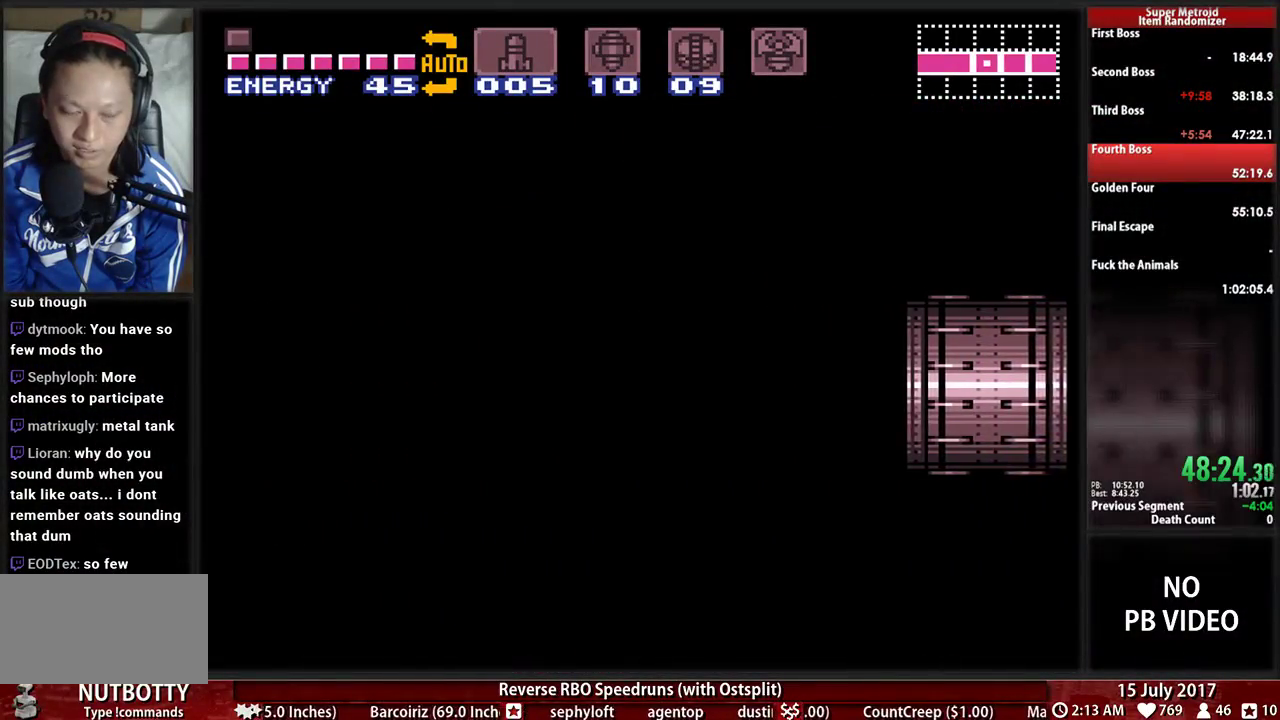
{"dt_ms": 500, "buttons": ["B", "L1", "DPAD_LEFT"], "events": []}
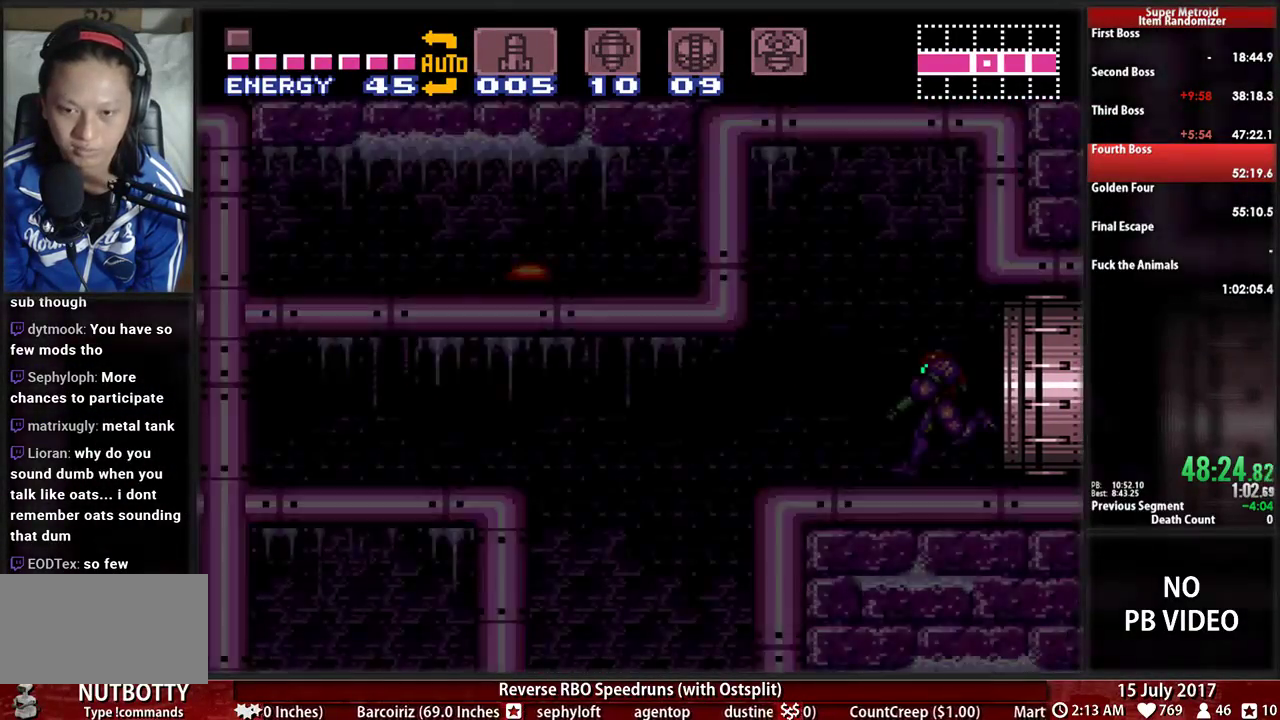
{"dt_ms": 1000, "buttons": ["B", "DPAD_LEFT"]}
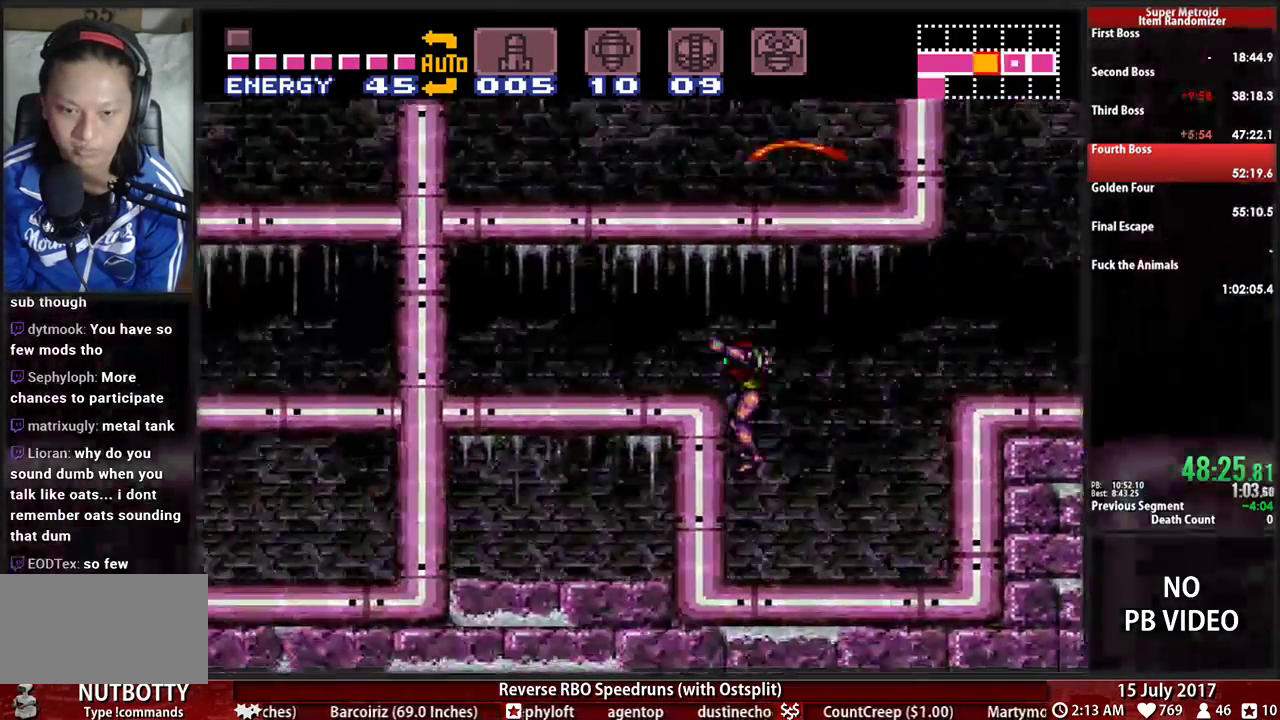
{"dt_ms": 1000, "buttons": ["B", "DPAD_LEFT"]}